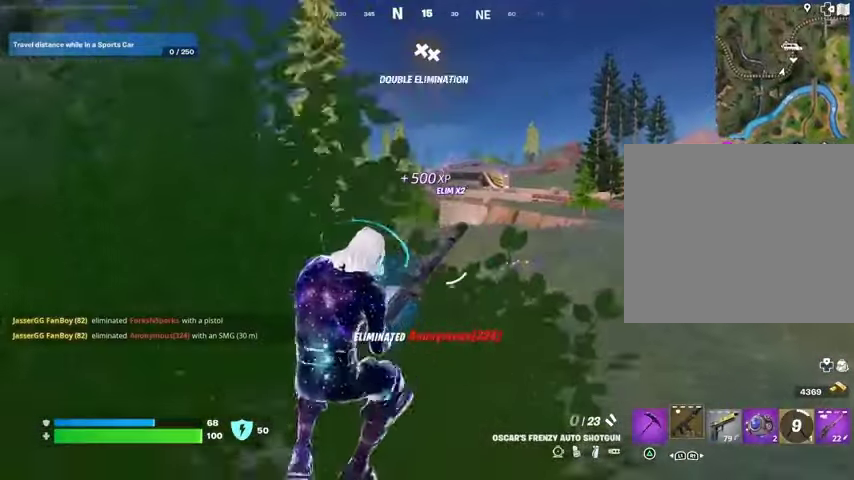
Gameplay with a controller (PlayStation layout); each line is a JSON object with the inputs held at the frame after it. "events" lists button and stick changes between this image and that frame as [ms after this image, input, new state], when the widget could be followed in between.
{"buttons": [], "left_stick": "center", "right_stick": "center", "events": [[67, "left_stick", "center"], [233, "CROSS", "down"], [300, "CROSS", "up"], [300, "left_stick", "right"], [367, "left_stick", "center"], [433, "left_stick", "left"], [500, "left_stick", "center"]]}
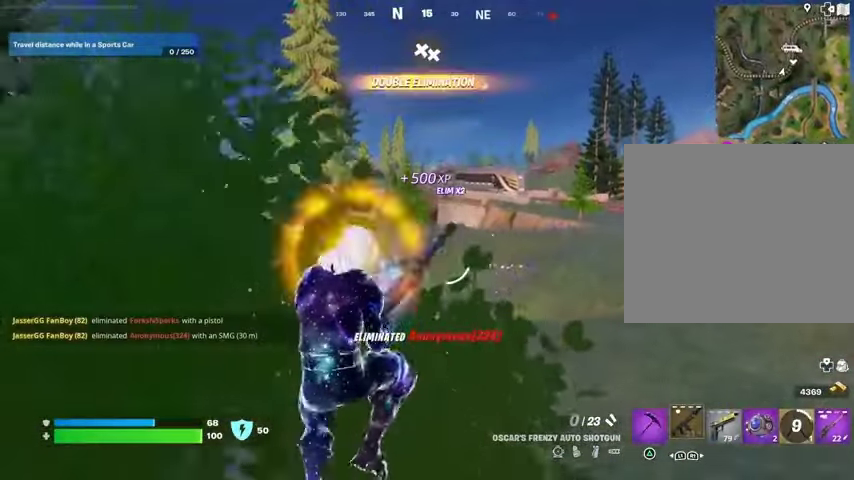
{"buttons": [], "left_stick": "center", "right_stick": "center", "events": [[67, "left_stick", "right"], [167, "left_stick", "center"]]}
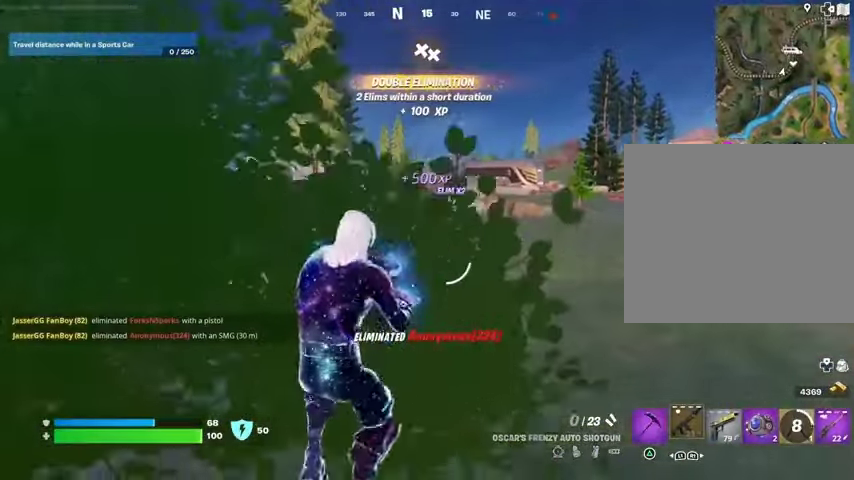
{"buttons": [], "left_stick": "up-left", "right_stick": "center", "events": [[100, "CROSS", "down"], [233, "CROSS", "up"], [267, "left_stick", "up-right"], [467, "left_stick", "up-left"]]}
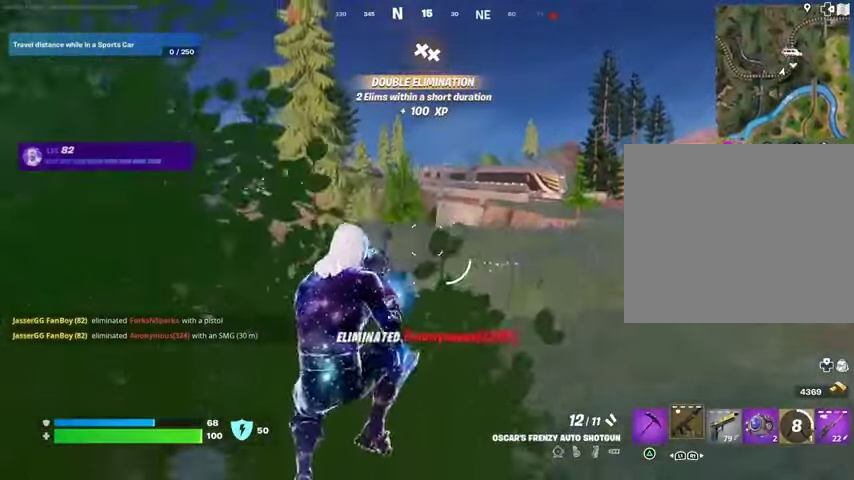
{"buttons": [], "left_stick": "up", "right_stick": "center", "events": [[267, "R1", "down"], [267, "left_stick", "up"], [367, "R1", "up"]]}
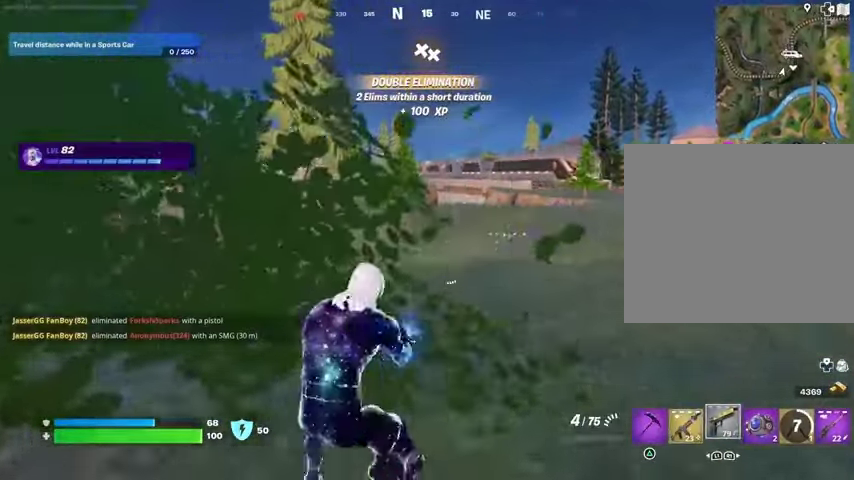
{"buttons": [], "left_stick": "up-right", "right_stick": "center", "events": [[33, "SQUARE", "down"], [133, "SQUARE", "up"], [167, "SQUARE", "down"], [167, "left_stick", "up-right"], [300, "SQUARE", "up"], [333, "SQUARE", "down"], [433, "SQUARE", "up"]]}
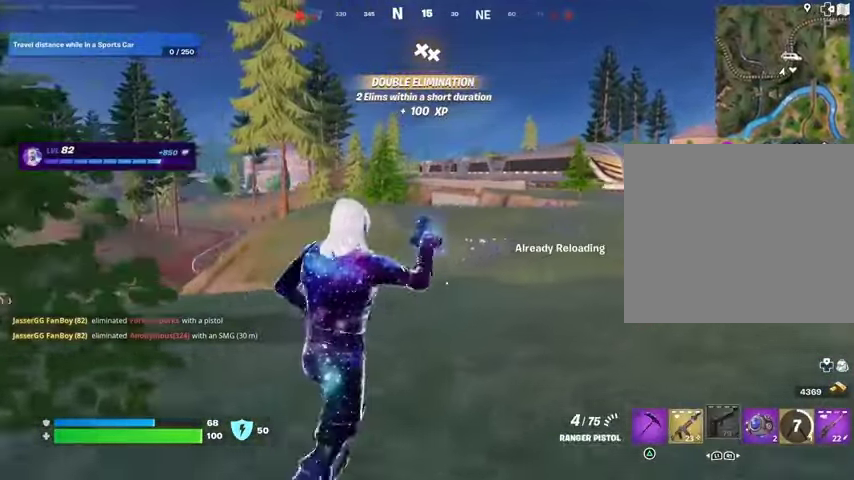
{"buttons": [], "left_stick": "up-right", "right_stick": "center", "events": []}
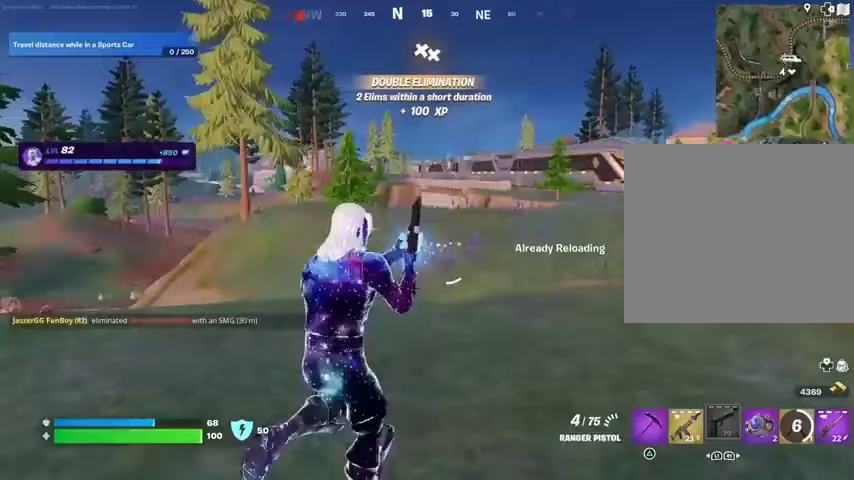
{"buttons": [], "left_stick": "up-right", "right_stick": "left", "events": [[433, "right_stick", "left"]]}
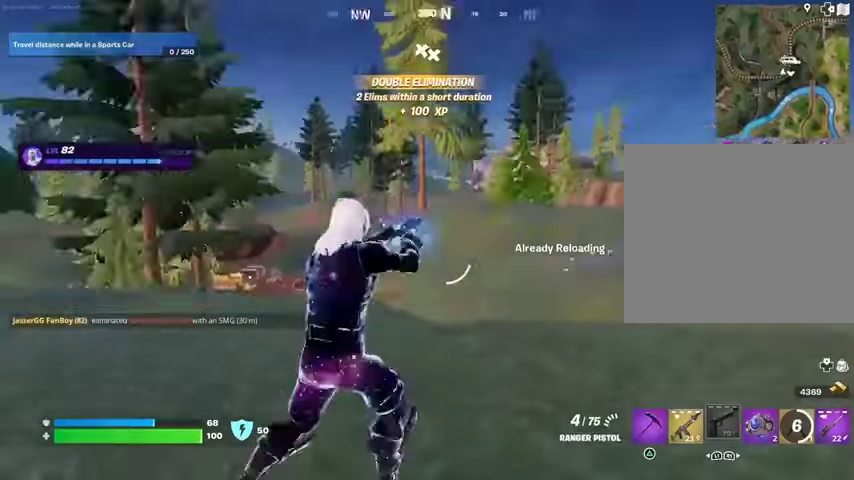
{"buttons": [], "left_stick": "up-right", "right_stick": "center", "events": [[67, "right_stick", "center"]]}
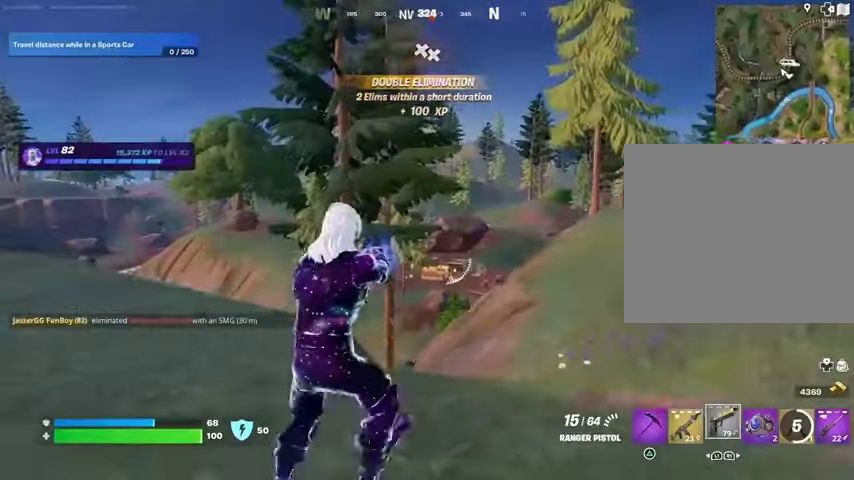
{"buttons": ["R1"], "left_stick": "up-right", "right_stick": "center", "events": [[33, "right_stick", "right"], [233, "L1", "down"], [233, "right_stick", "center"], [300, "L1", "up"], [333, "TRIANGLE", "down"], [433, "TRIANGLE", "up"], [467, "R1", "down"]]}
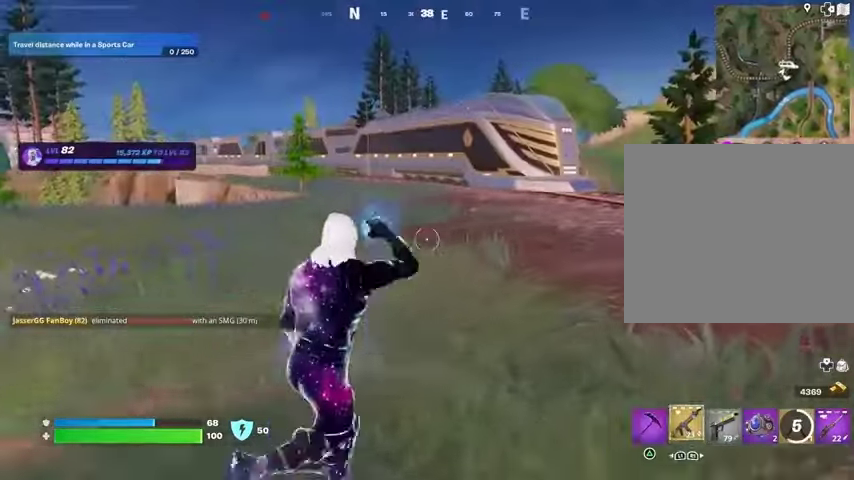
{"buttons": [], "left_stick": "up", "right_stick": "center", "events": [[33, "TRIANGLE", "down"], [67, "R1", "up"], [67, "left_stick", "up"], [100, "TRIANGLE", "up"], [133, "L3", "down"], [200, "L3", "up"]]}
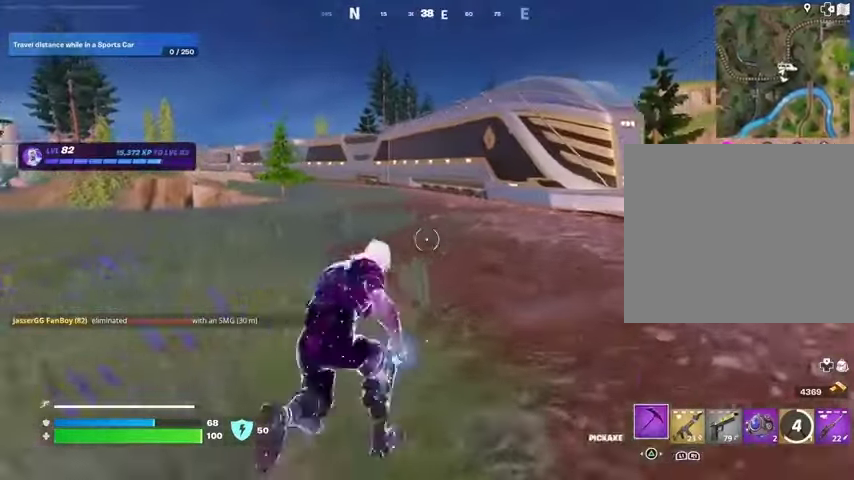
{"buttons": [], "left_stick": "up", "right_stick": "center", "events": [[100, "R1", "down"], [233, "R1", "up"], [367, "CROSS", "down"], [433, "CROSS", "up"]]}
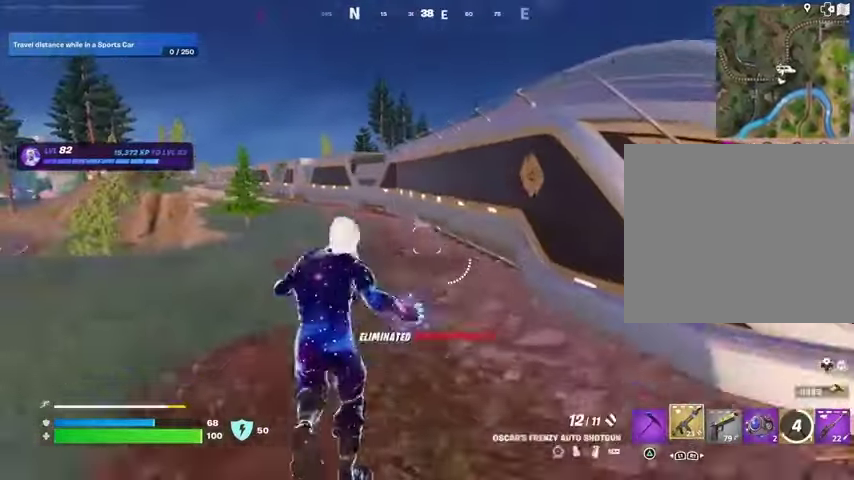
{"buttons": [], "left_stick": "up-right", "right_stick": "left", "events": [[67, "right_stick", "right"], [200, "right_stick", "center"], [367, "CROSS", "down"], [433, "CROSS", "up"], [467, "right_stick", "left"], [500, "left_stick", "up-right"]]}
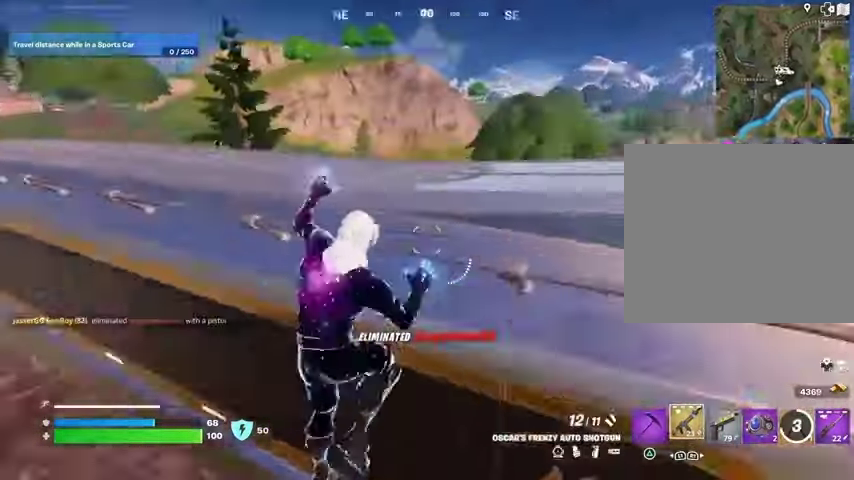
{"buttons": [], "left_stick": "up-right", "right_stick": "center", "events": [[100, "right_stick", "center"]]}
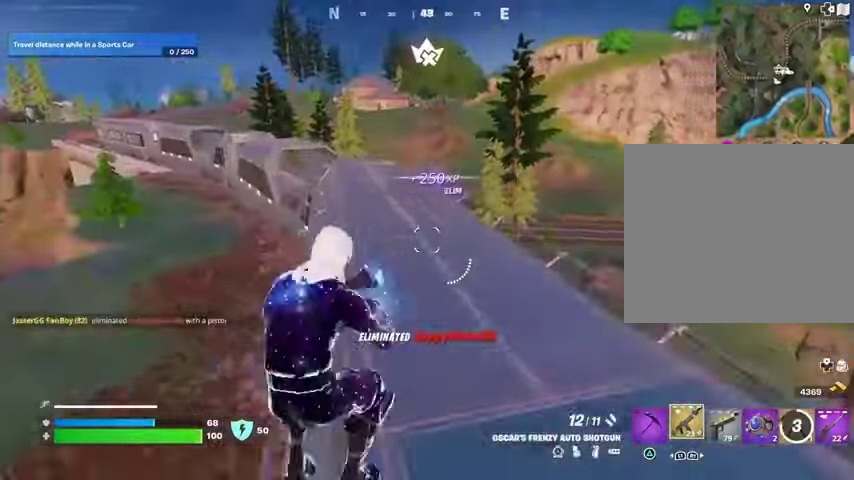
{"buttons": [], "left_stick": "up", "right_stick": "center", "events": [[200, "L1", "down"], [267, "L1", "up"], [333, "L1", "down"], [333, "left_stick", "up"], [433, "L1", "up"]]}
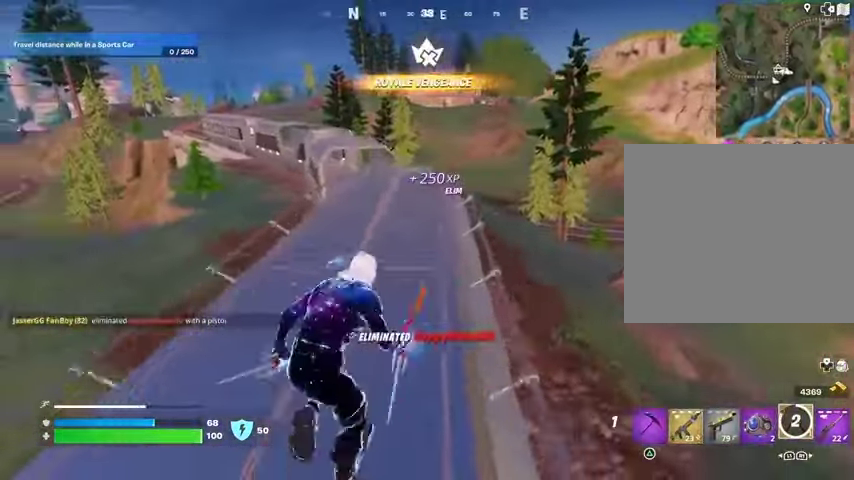
{"buttons": [], "left_stick": "up", "right_stick": "center", "events": []}
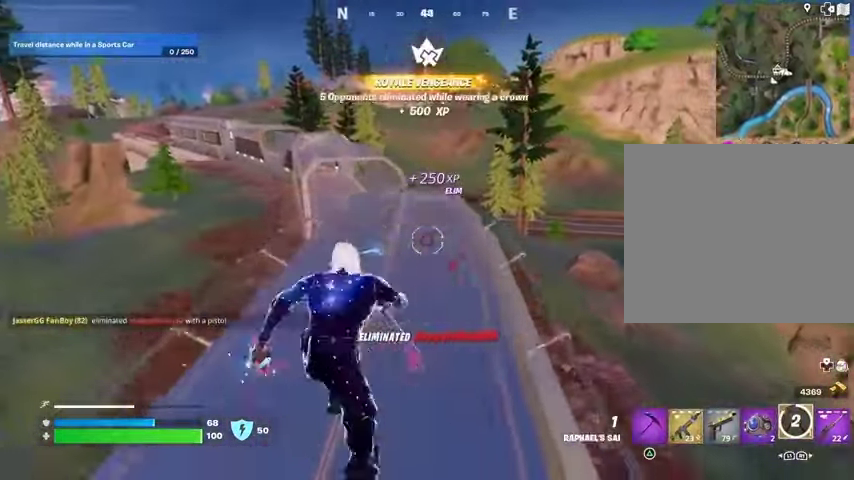
{"buttons": [], "left_stick": "up-left", "right_stick": "center", "events": [[200, "CROSS", "down"], [233, "CROSS", "up"], [367, "left_stick", "up-left"]]}
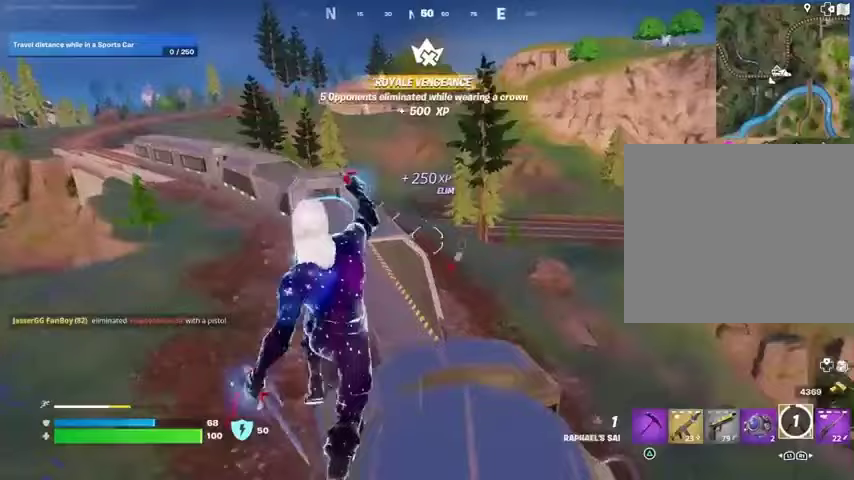
{"buttons": ["L1"], "left_stick": "up-left", "right_stick": "center", "events": [[467, "L1", "down"]]}
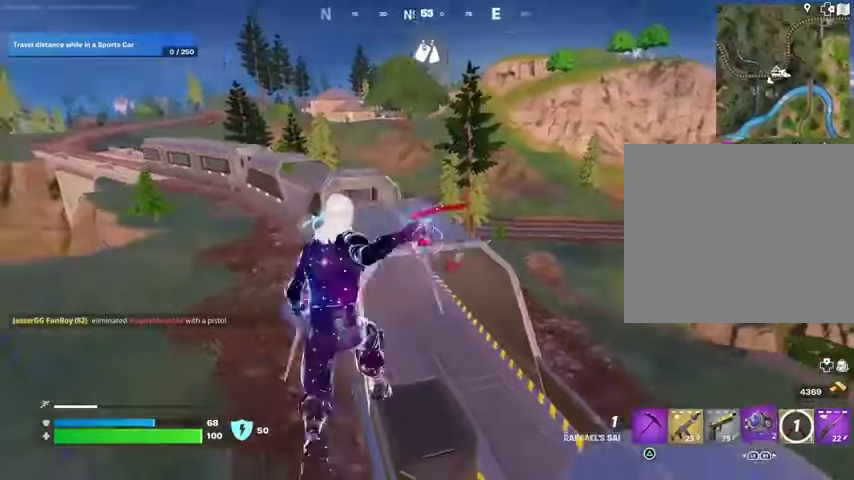
{"buttons": [], "left_stick": "up", "right_stick": "center", "events": [[67, "L1", "up"], [367, "left_stick", "up"]]}
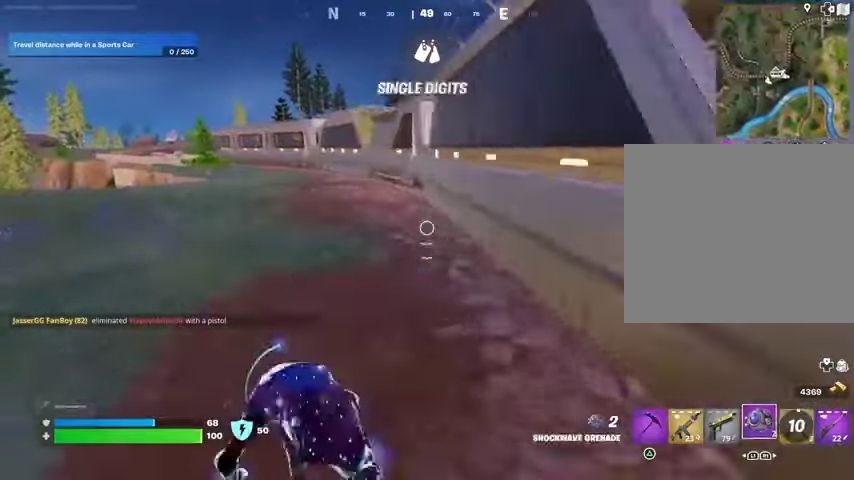
{"buttons": [], "left_stick": "up", "right_stick": "center", "events": [[200, "R1", "down"], [333, "R1", "up"]]}
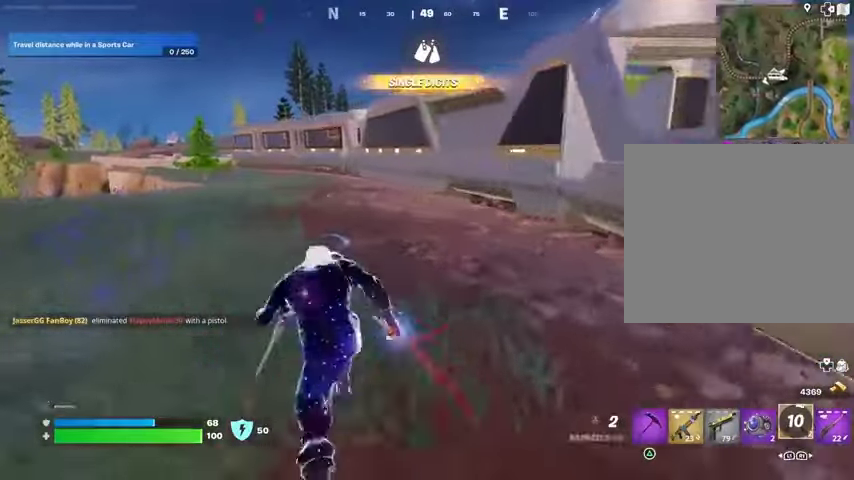
{"buttons": ["CROSS"], "left_stick": "up", "right_stick": "center", "events": [[133, "right_stick", "up-left"], [267, "right_stick", "center"], [333, "CROSS", "down"], [433, "CROSS", "up"], [500, "CROSS", "down"]]}
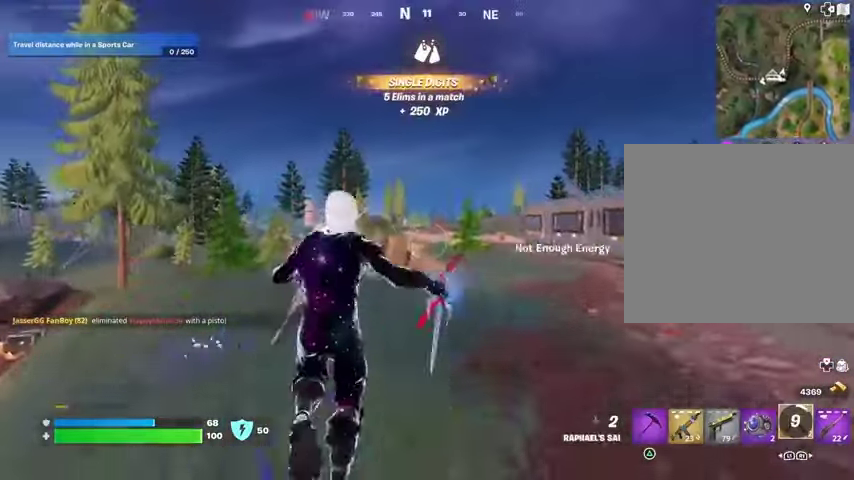
{"buttons": ["L1"], "left_stick": "up", "right_stick": "center", "events": [[67, "CROSS", "up"], [200, "CROSS", "down"], [267, "CROSS", "up"], [433, "L1", "down"]]}
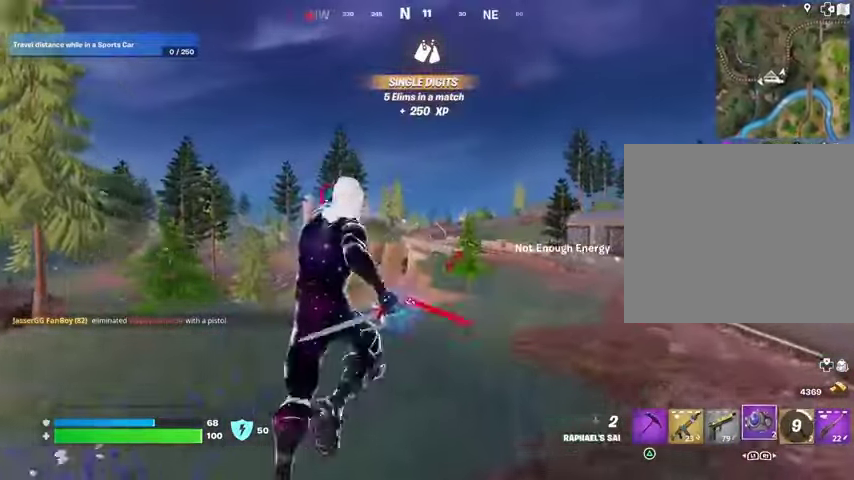
{"buttons": [], "left_stick": "up", "right_stick": "left", "events": [[67, "L1", "up"], [433, "CROSS", "down"], [500, "CROSS", "up"], [500, "right_stick", "left"]]}
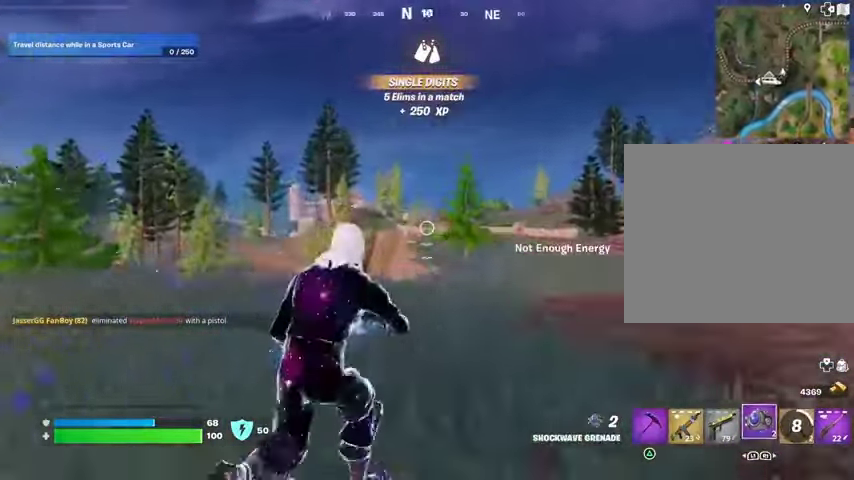
{"buttons": [], "left_stick": "up-right", "right_stick": "center", "events": [[133, "left_stick", "up-right"], [133, "right_stick", "center"]]}
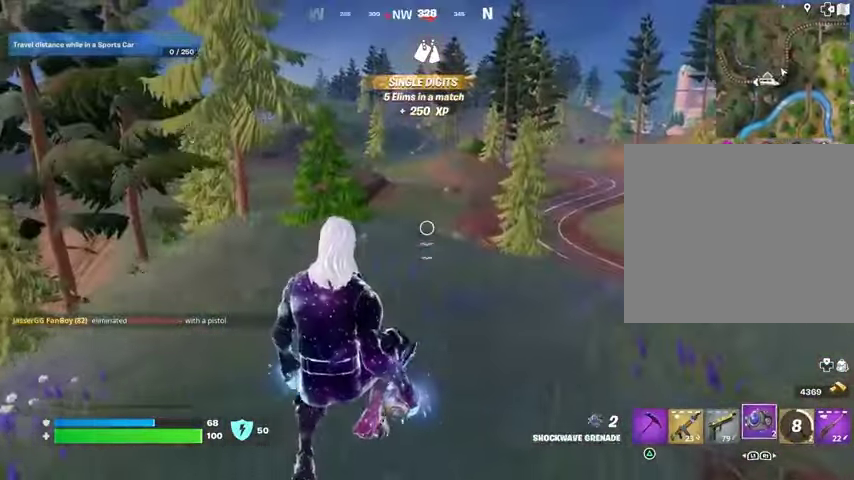
{"buttons": [], "left_stick": "up-left", "right_stick": "down-right", "events": [[233, "left_stick", "up"], [233, "right_stick", "down-right"], [300, "R2", "down"], [367, "left_stick", "up-left"], [400, "R2", "up"]]}
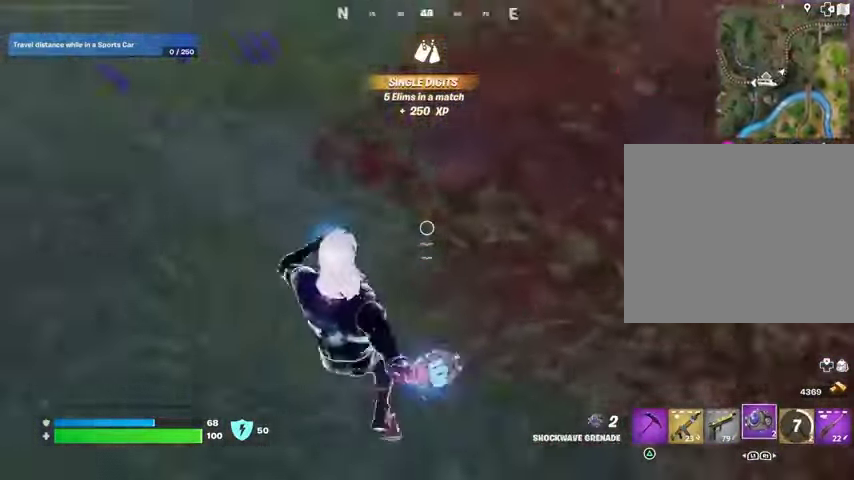
{"buttons": [], "left_stick": "up", "right_stick": "up-left", "events": [[100, "right_stick", "left"], [167, "L3", "down"], [233, "right_stick", "up-left"], [267, "L3", "up"], [267, "left_stick", "up"]]}
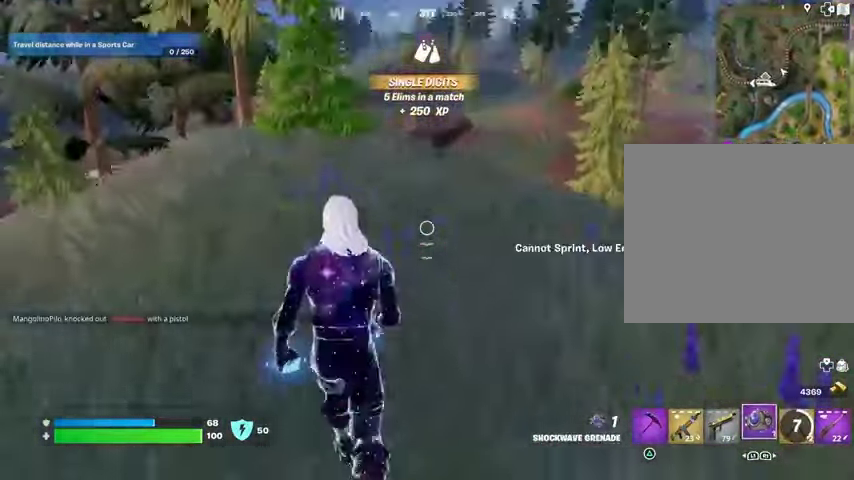
{"buttons": [], "left_stick": "up-right", "right_stick": "down-right", "events": [[67, "right_stick", "center"], [133, "CROSS", "down"], [233, "CROSS", "up"], [333, "left_stick", "up-right"], [400, "R1", "down"], [433, "R1", "up"], [500, "right_stick", "down-right"]]}
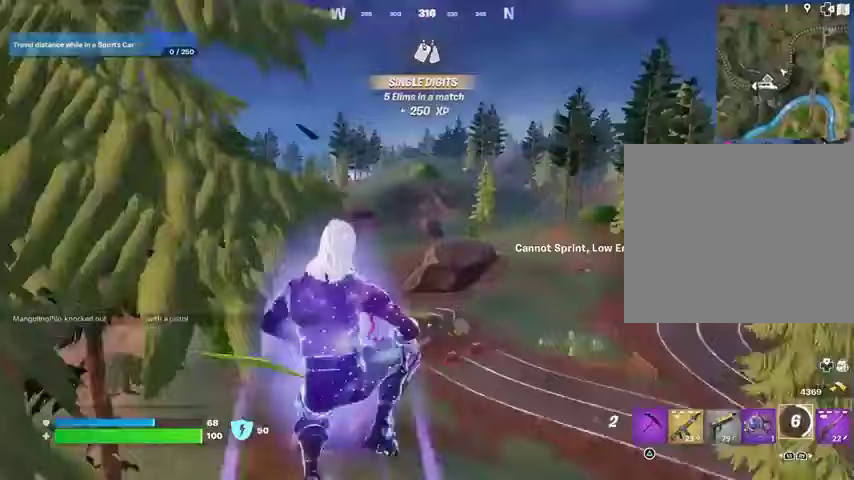
{"buttons": [], "left_stick": "up", "right_stick": "center", "events": [[33, "R1", "down"], [67, "R1", "up"], [100, "right_stick", "center"], [133, "left_stick", "up"]]}
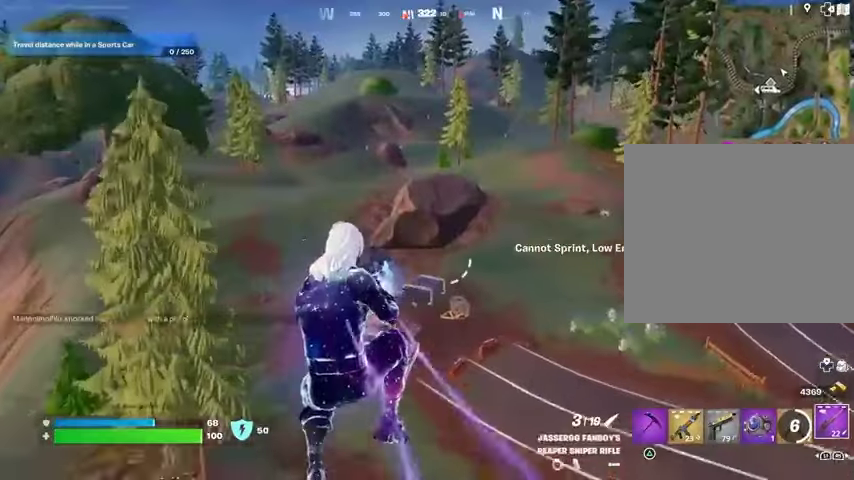
{"buttons": [], "left_stick": "up", "right_stick": "center", "events": [[367, "R3", "down"], [433, "R3", "up"]]}
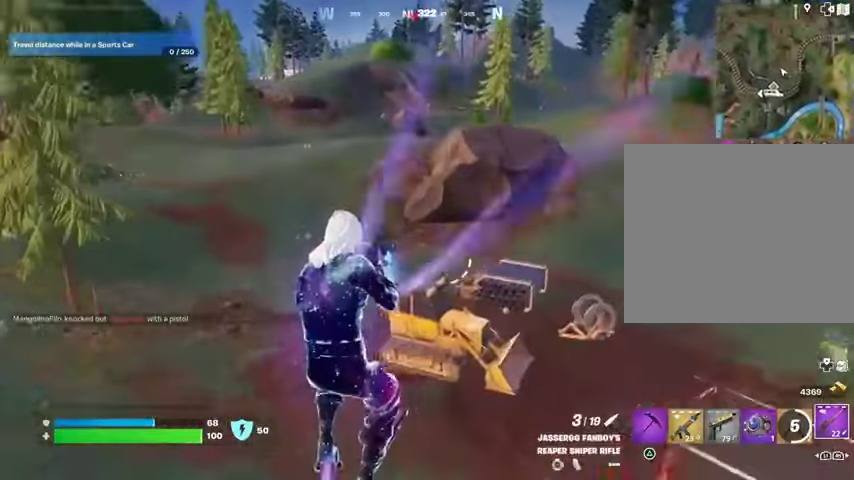
{"buttons": [], "left_stick": "up-right", "right_stick": "left", "events": [[133, "right_stick", "up-left"], [233, "left_stick", "up-right"], [233, "right_stick", "left"]]}
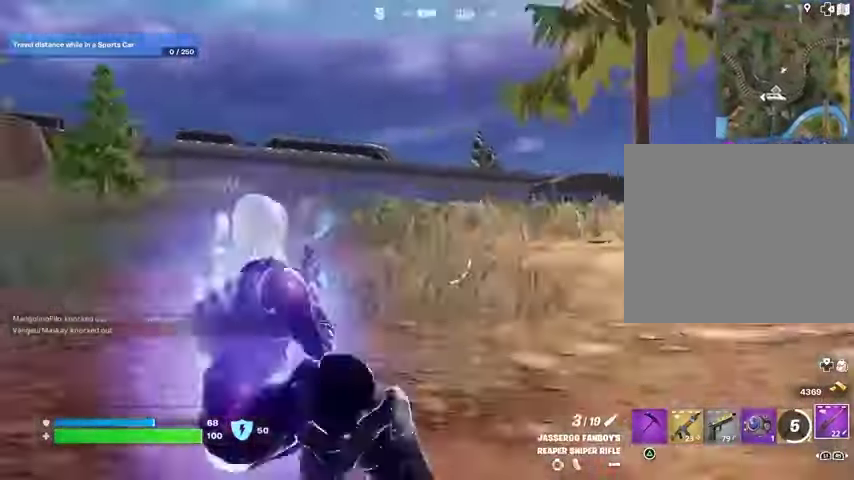
{"buttons": ["CROSS"], "left_stick": "up", "right_stick": "center", "events": [[67, "right_stick", "right"], [200, "L1", "down"], [233, "left_stick", "up"], [300, "L1", "up"], [333, "right_stick", "center"], [500, "CROSS", "down"]]}